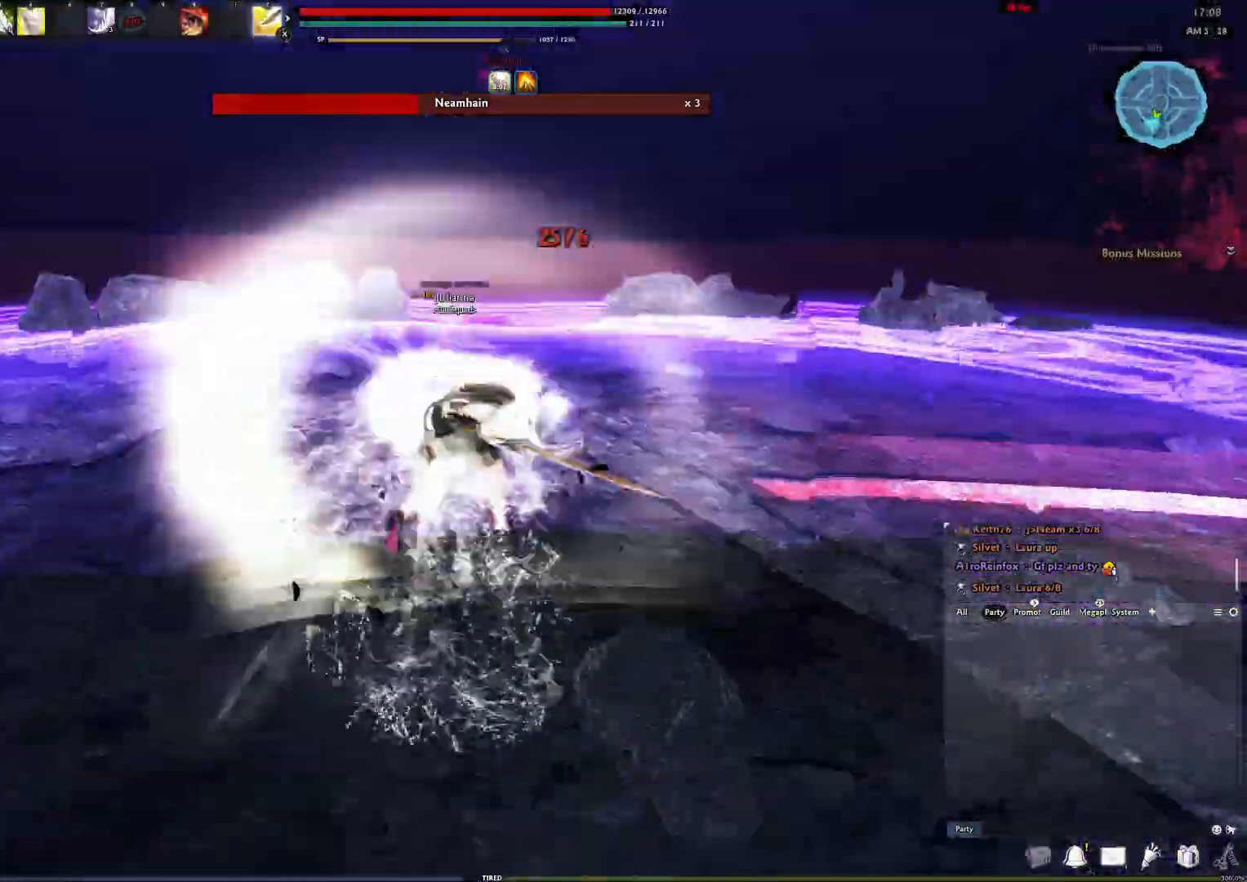
Gameplay with a controller (Xbox layout); each line is a JSON object with the inputs held at the frame after it. "events" lists button and stick changes between this image and that frame as [ms after this image, input, new state], when the widget could be followed in between.
{"buttons": ["Y"], "left_stick": "center", "right_stick": "right", "events": [[83, "Y", "down"], [150, "Y", "up"], [217, "Y", "down"], [300, "Y", "up"], [350, "Y", "down"], [433, "Y", "up"], [450, "right_stick", "right"], [500, "Y", "down"]]}
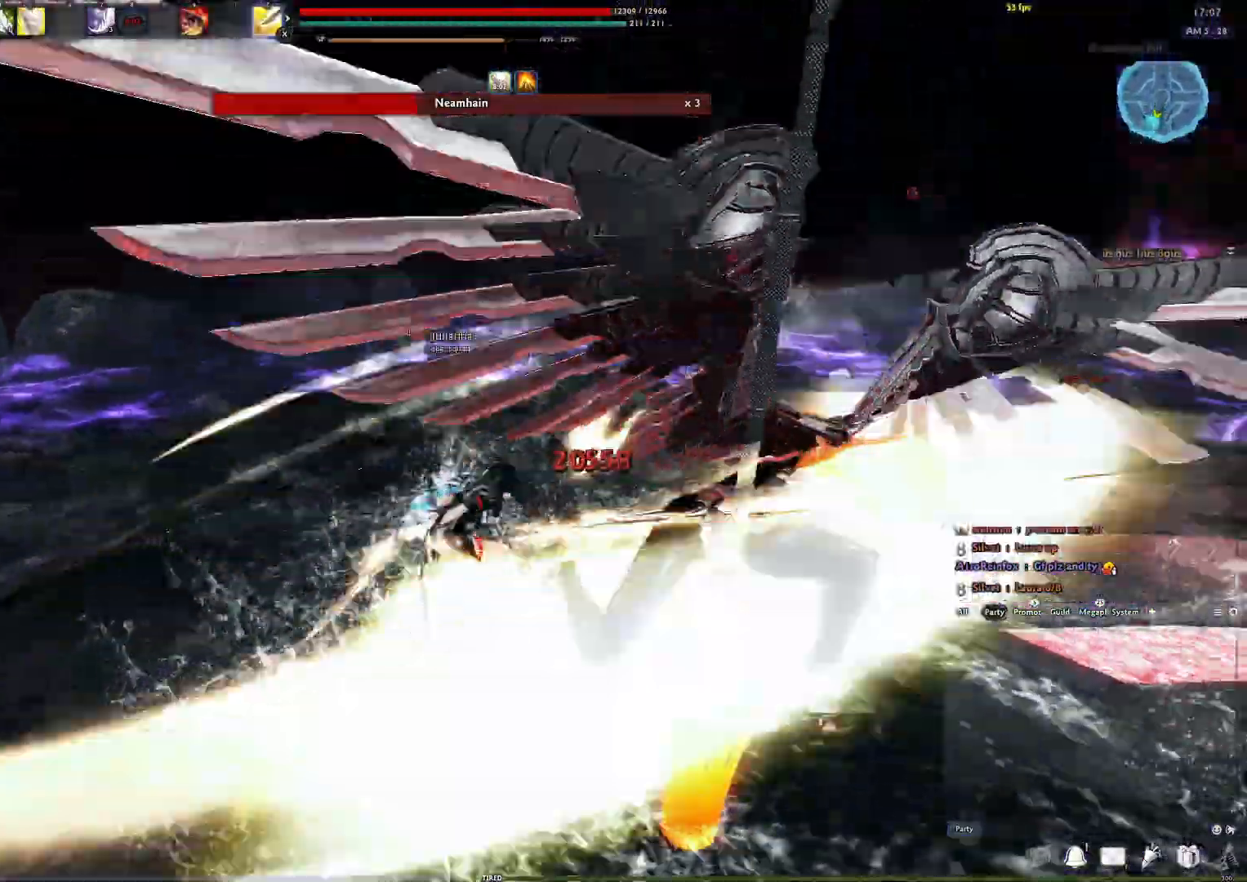
{"buttons": ["Y"], "left_stick": "center", "right_stick": "down-right", "events": [[83, "Y", "up"], [150, "Y", "down"], [217, "Y", "up"], [283, "Y", "down"], [283, "right_stick", "down-right"], [367, "Y", "up"], [433, "Y", "down"]]}
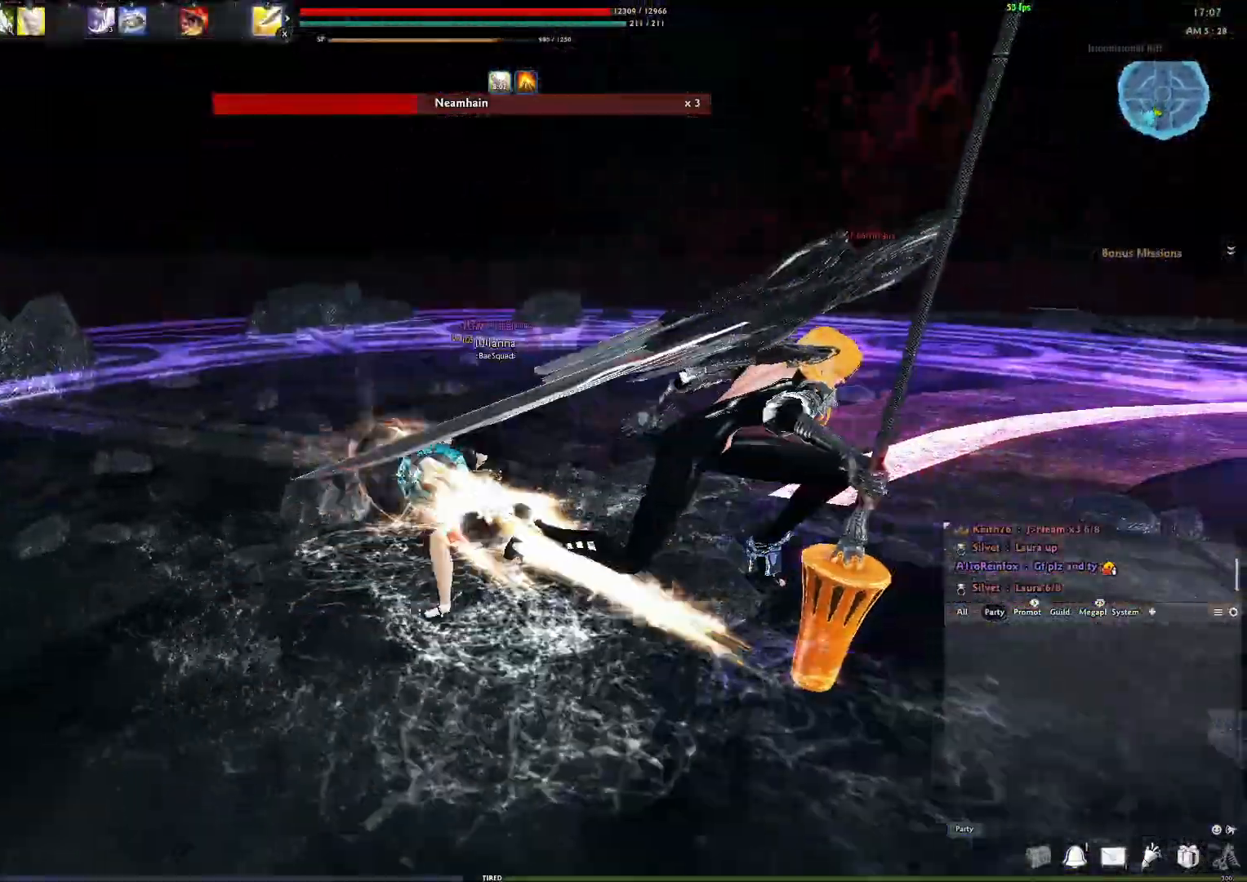
{"buttons": ["DPAD_UP"], "left_stick": "center", "right_stick": "left", "events": [[17, "Y", "up"], [67, "Y", "down"], [183, "Y", "up"], [183, "right_stick", "center"], [317, "DPAD_UP", "down"], [333, "right_stick", "left"]]}
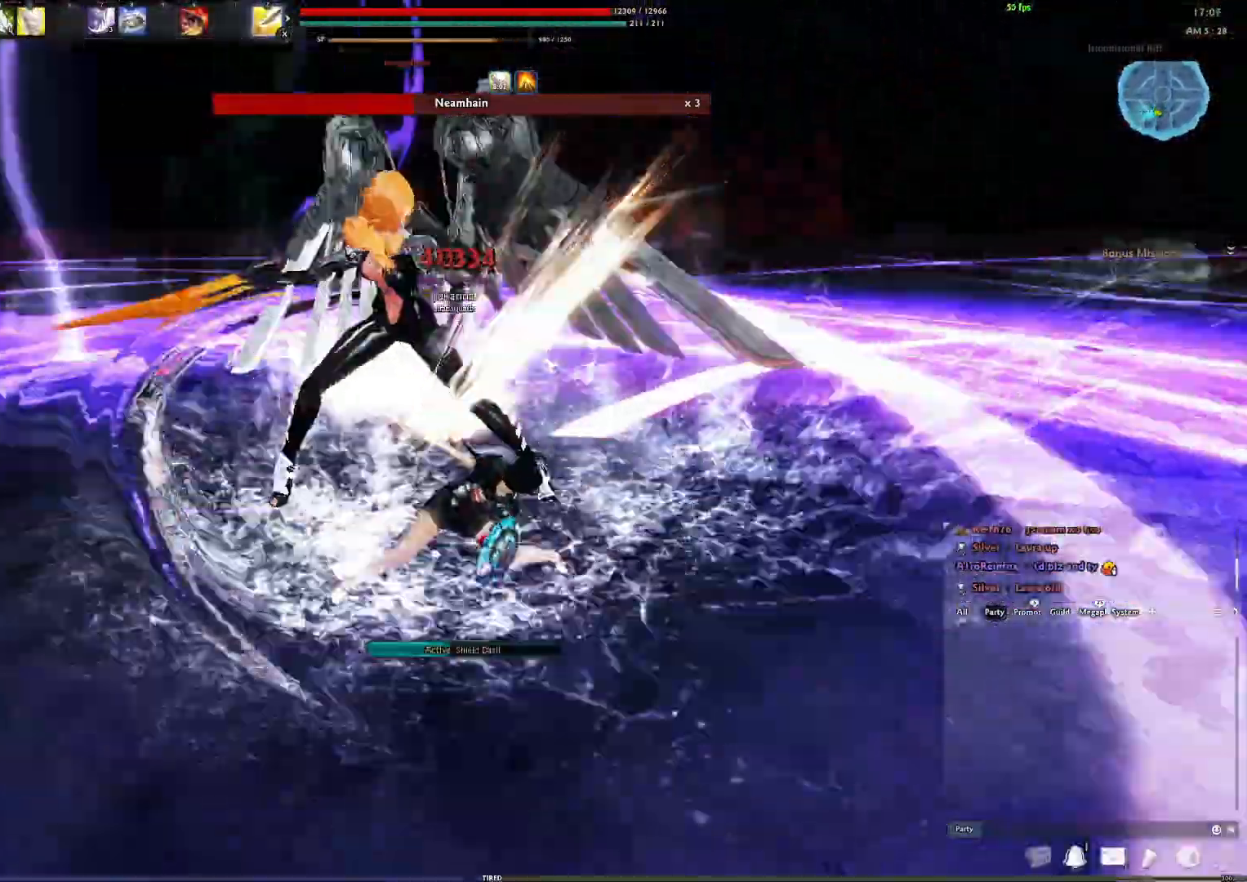
{"buttons": ["Y"], "left_stick": "center", "right_stick": "right", "events": [[100, "right_stick", "center"], [350, "DPAD_UP", "up"], [417, "Y", "down"], [433, "right_stick", "right"]]}
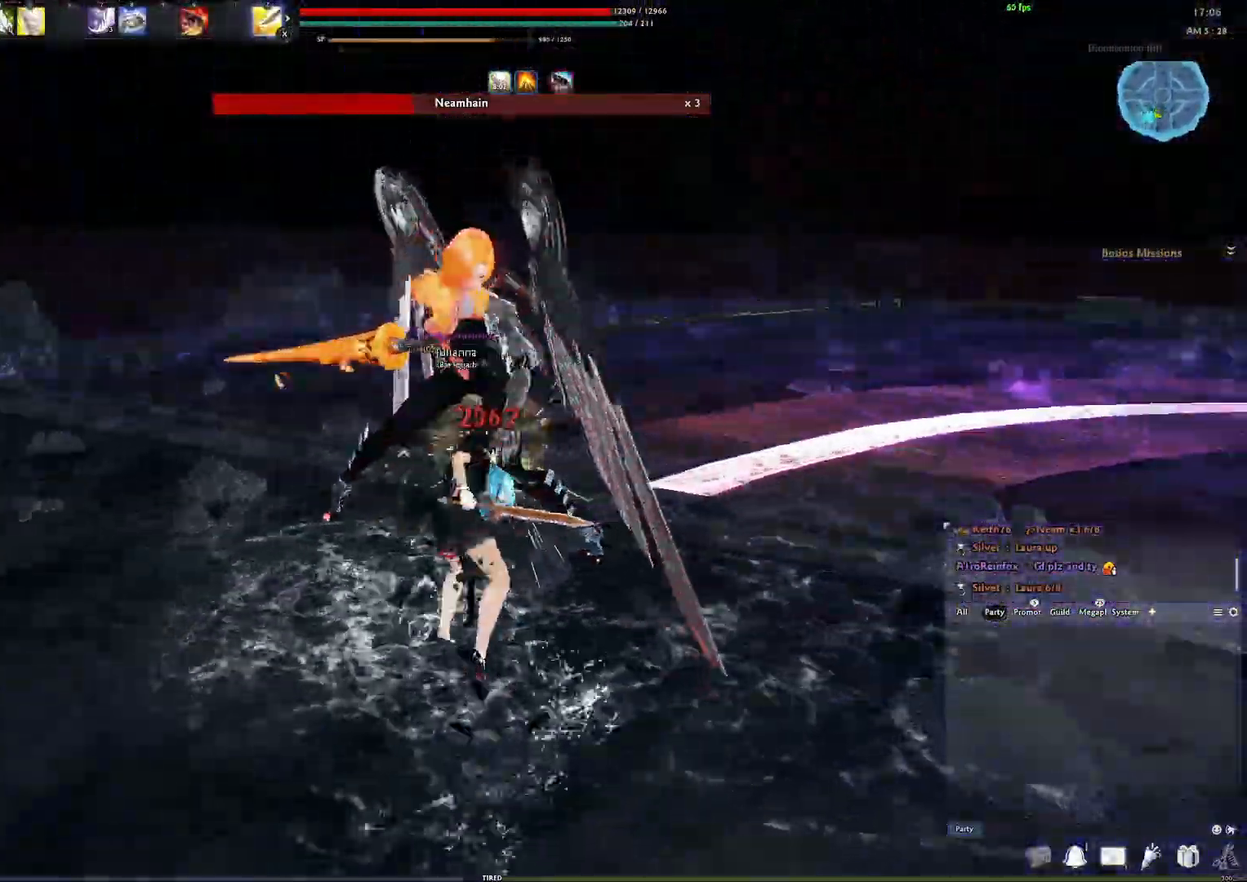
{"buttons": ["Y"], "left_stick": "center", "right_stick": "right", "events": [[17, "Y", "up"], [83, "Y", "down"], [117, "right_stick", "center"], [150, "Y", "up"], [233, "Y", "down"], [317, "Y", "up"], [333, "right_stick", "right"], [400, "Y", "down"]]}
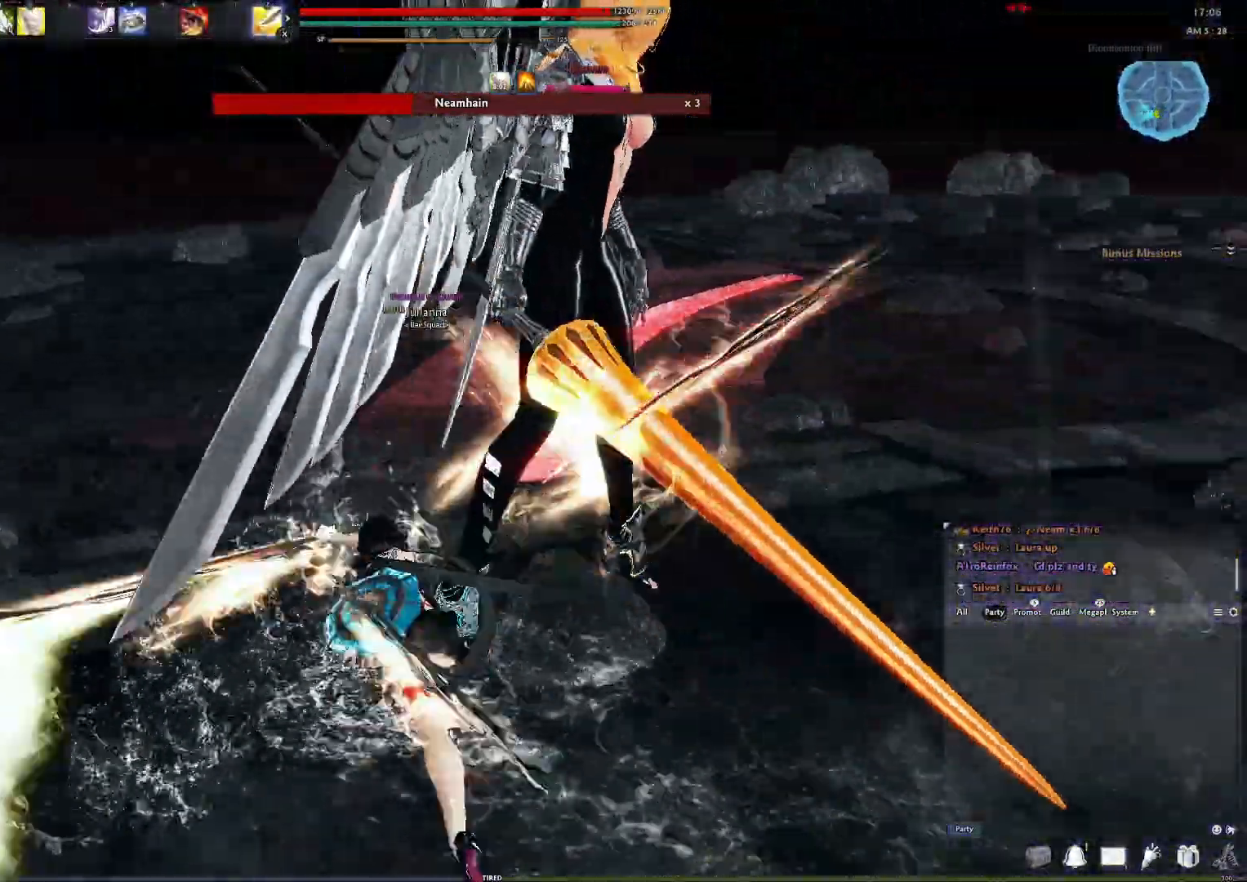
{"buttons": ["Y"], "left_stick": "up-left", "right_stick": "center", "events": [[17, "Y", "up"], [17, "right_stick", "center"], [100, "Y", "down"], [133, "right_stick", "right"], [150, "left_stick", "left"], [183, "Y", "up"], [250, "Y", "down"], [333, "Y", "up"], [433, "Y", "down"], [467, "right_stick", "center"], [483, "left_stick", "up-left"]]}
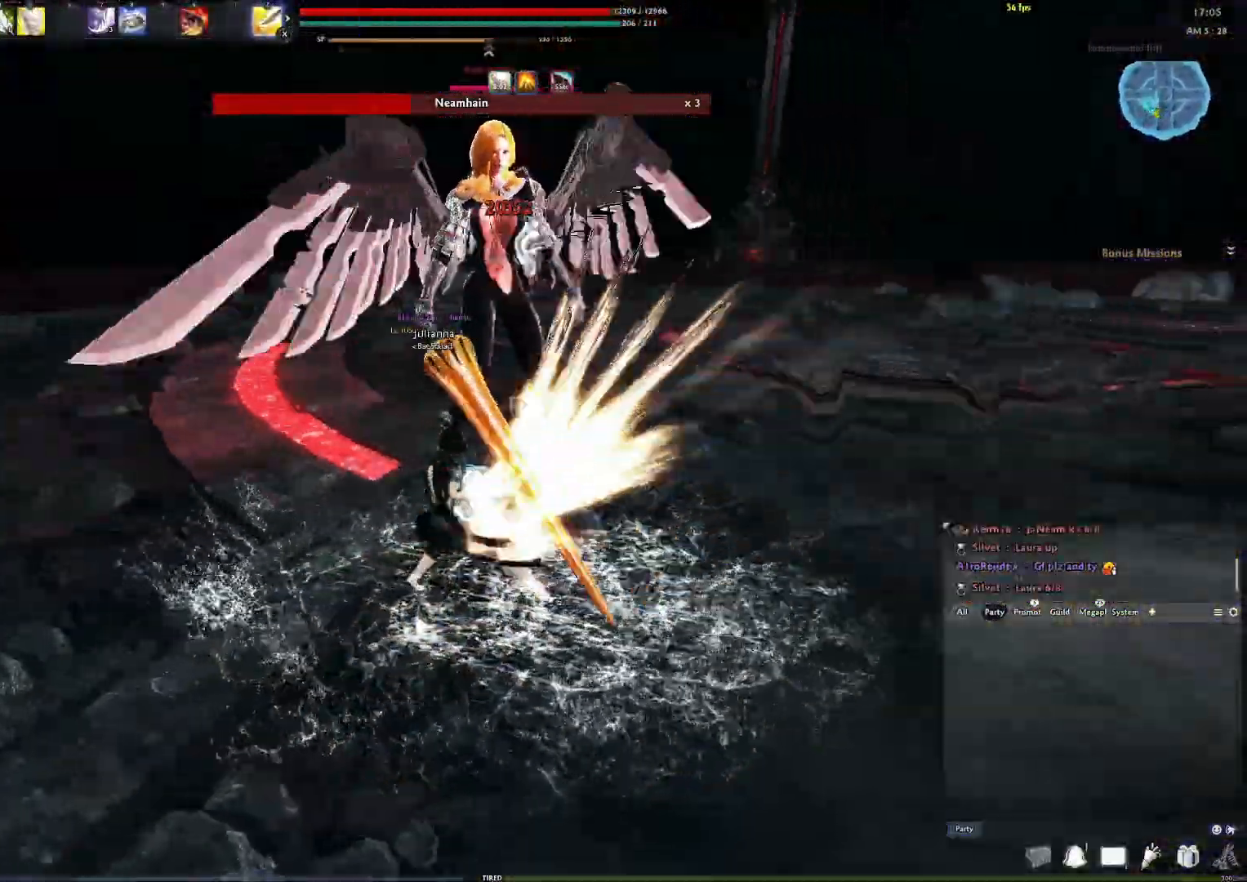
{"buttons": [], "left_stick": "center", "right_stick": "center", "events": [[17, "Y", "up"], [50, "left_stick", "up"], [117, "Y", "down"], [167, "left_stick", "center"], [167, "right_stick", "right"], [217, "Y", "up"], [400, "right_stick", "center"]]}
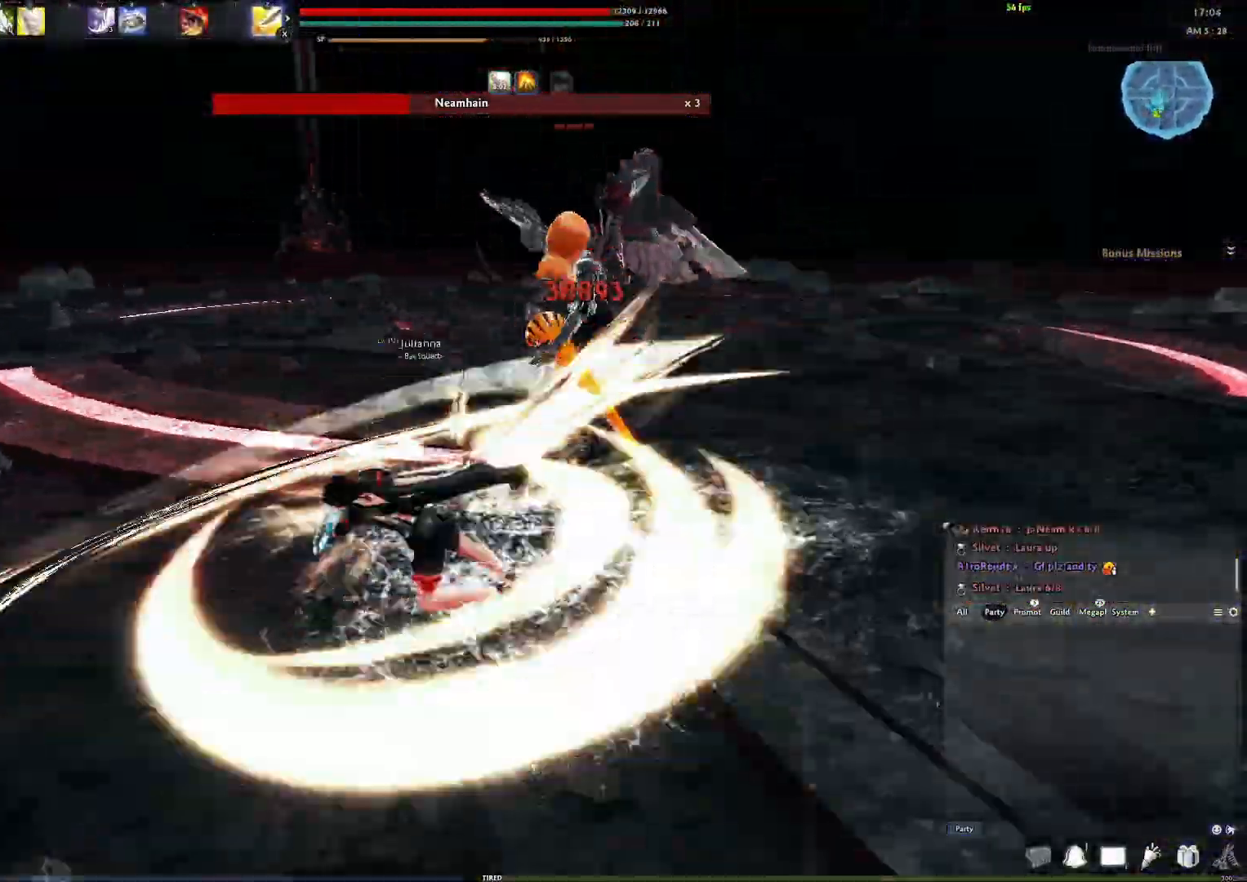
{"buttons": [], "left_stick": "center", "right_stick": "left", "events": [[200, "X", "down"], [333, "X", "up"], [433, "right_stick", "left"]]}
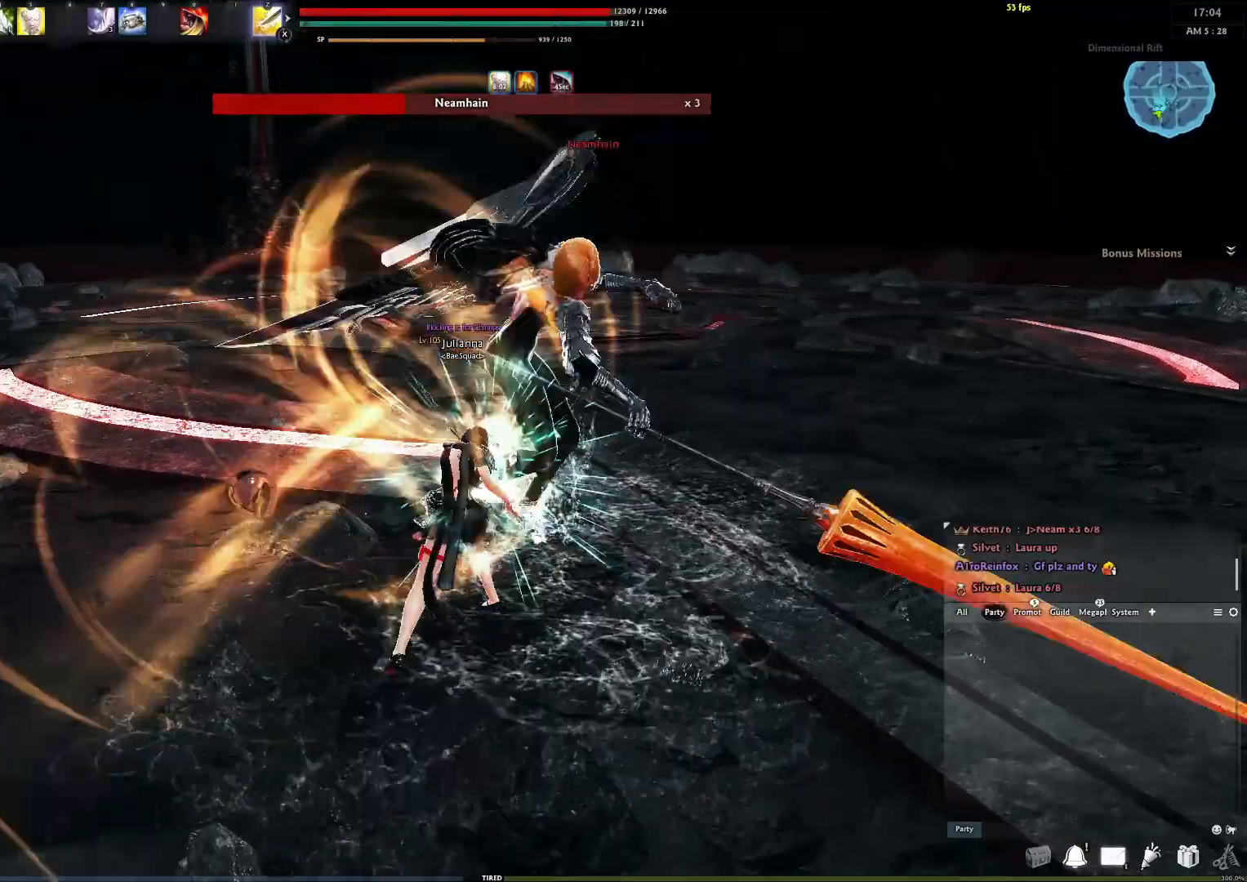
{"buttons": ["A"], "left_stick": "center", "right_stick": "center", "events": [[17, "right_stick", "center"], [333, "A", "down"]]}
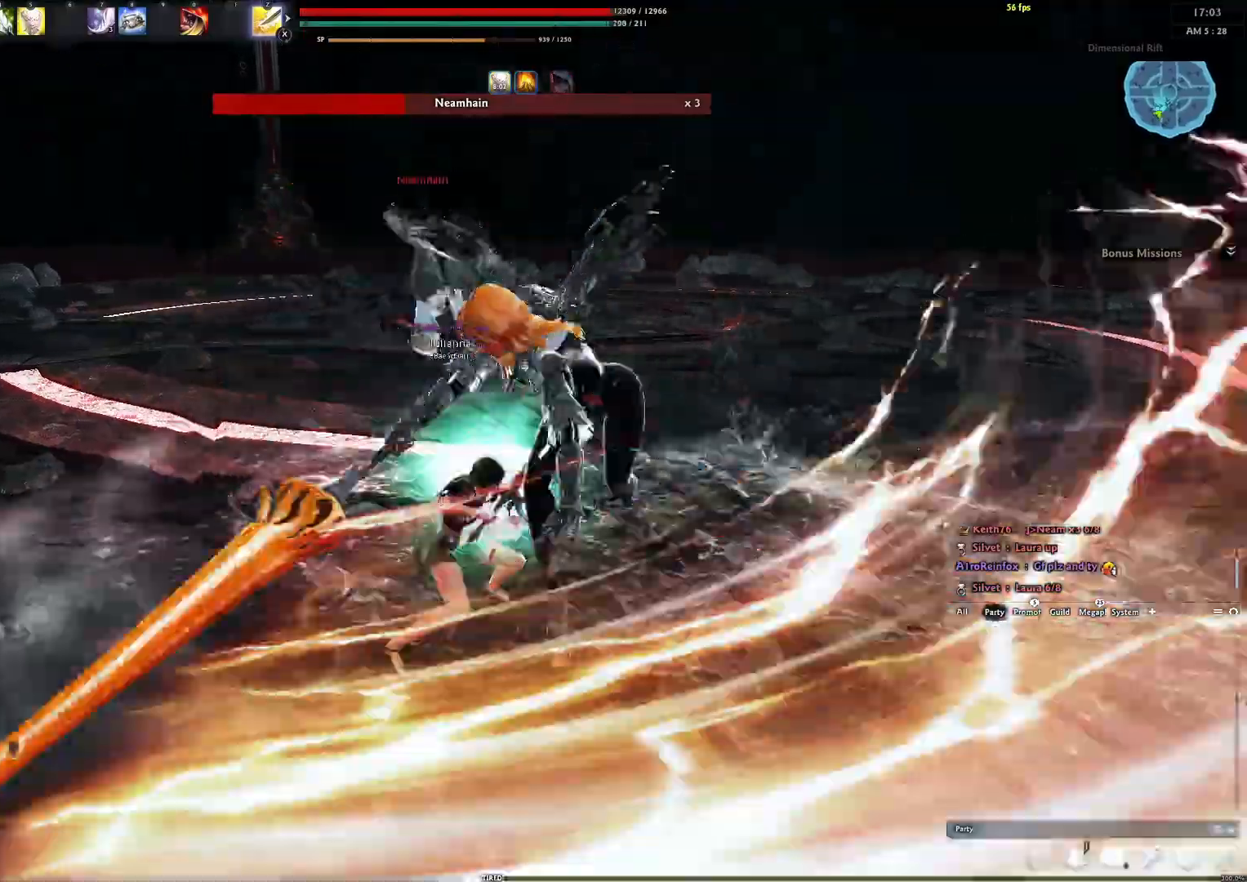
{"buttons": [], "left_stick": "center", "right_stick": "center", "events": [[83, "A", "up"], [133, "Y", "down"], [267, "Y", "up"], [367, "right_stick", "right"], [500, "right_stick", "center"]]}
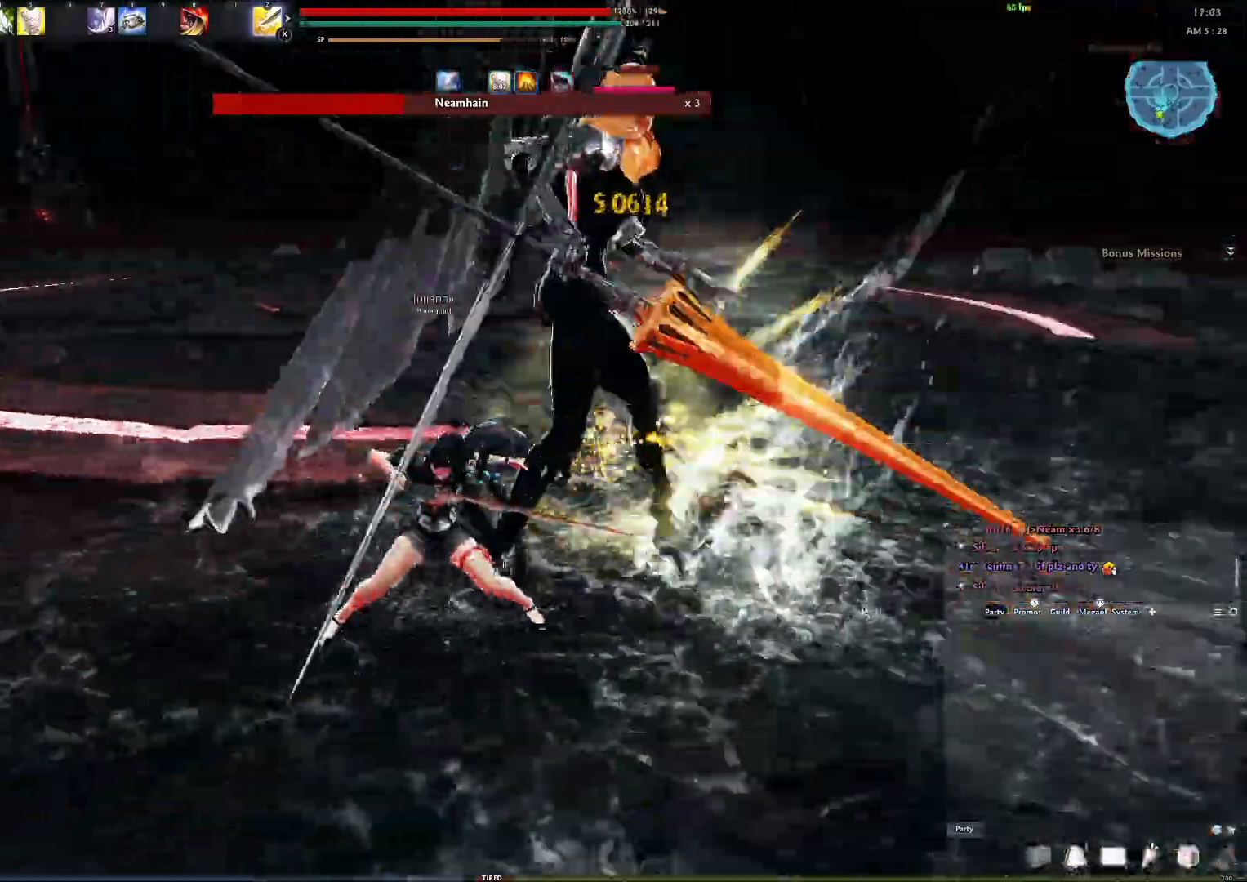
{"buttons": ["A"], "left_stick": "center", "right_stick": "center", "events": [[250, "A", "down"]]}
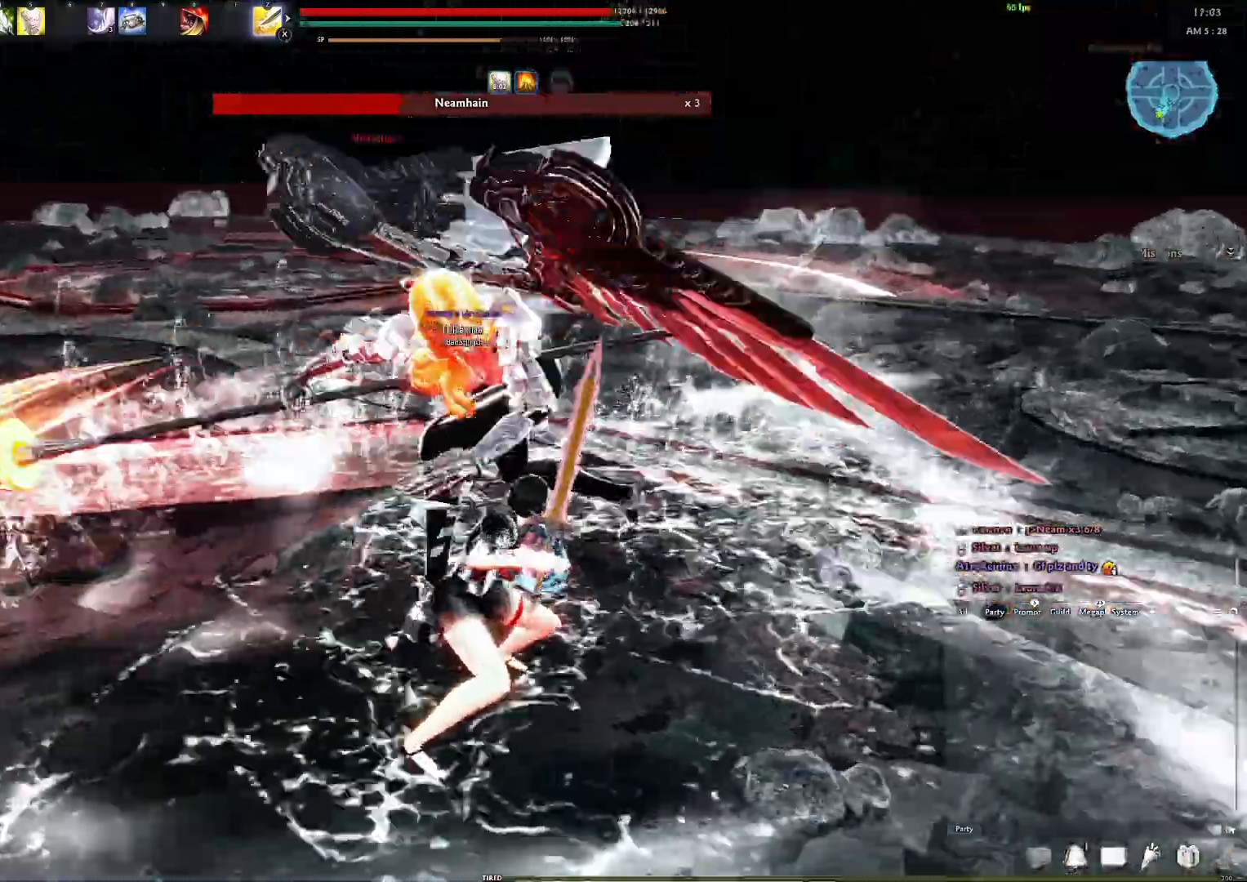
{"buttons": ["Y"], "left_stick": "center", "right_stick": "right", "events": [[50, "A", "up"], [117, "Y", "down"], [217, "Y", "up"], [283, "Y", "down"], [383, "Y", "up"], [450, "Y", "down"], [467, "right_stick", "right"]]}
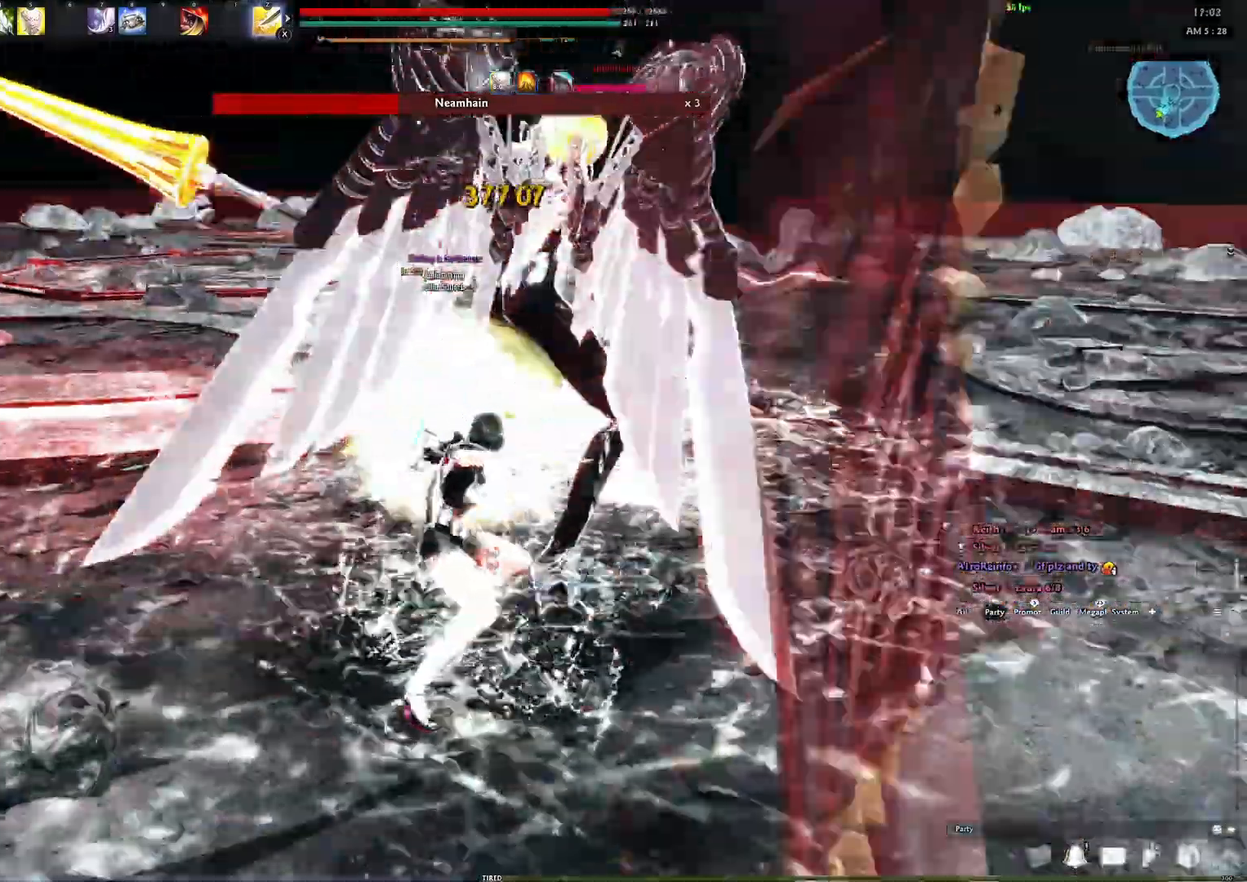
{"buttons": [], "left_stick": "center", "right_stick": "center", "events": [[100, "Y", "up"], [150, "right_stick", "center"]]}
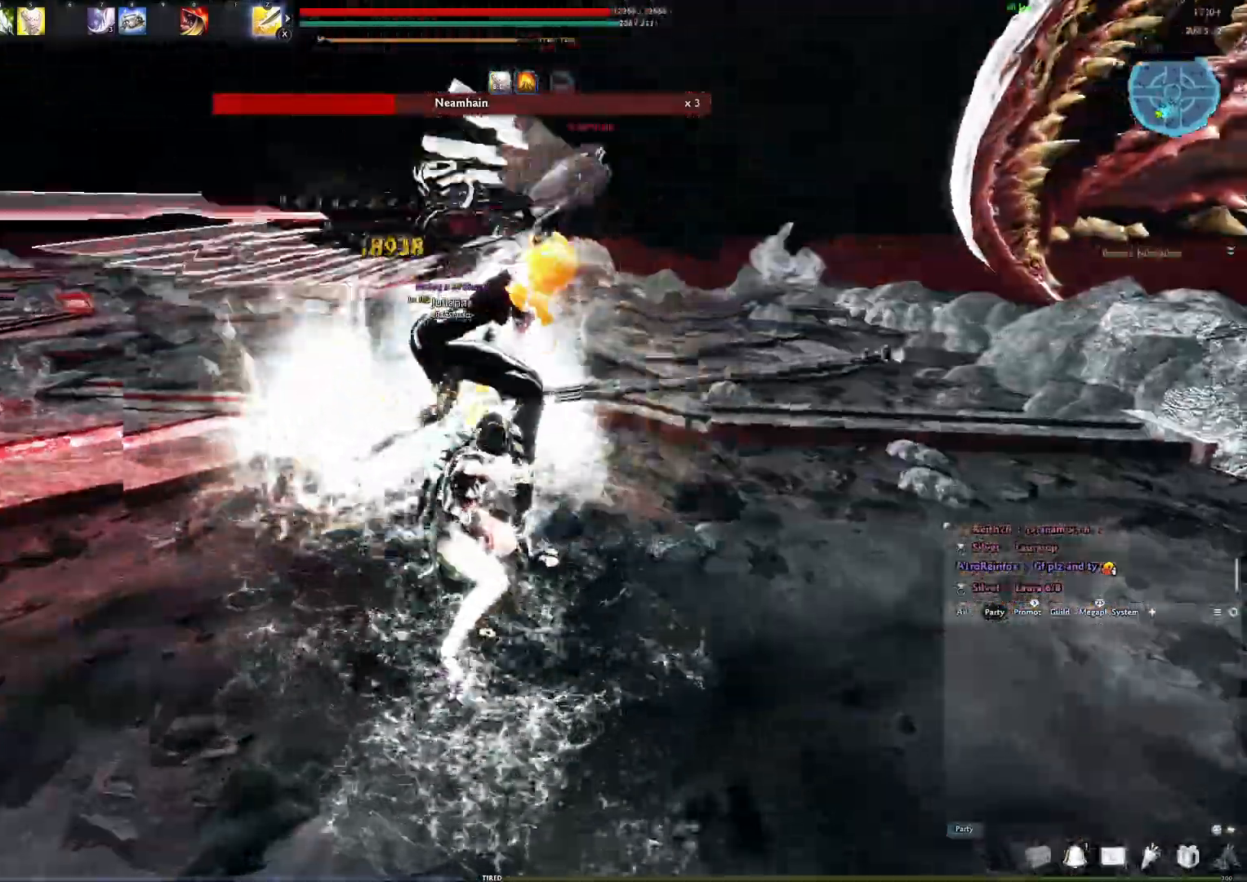
{"buttons": ["Y"], "left_stick": "center", "right_stick": "center", "events": [[67, "A", "down"], [350, "A", "up"], [433, "Y", "down"]]}
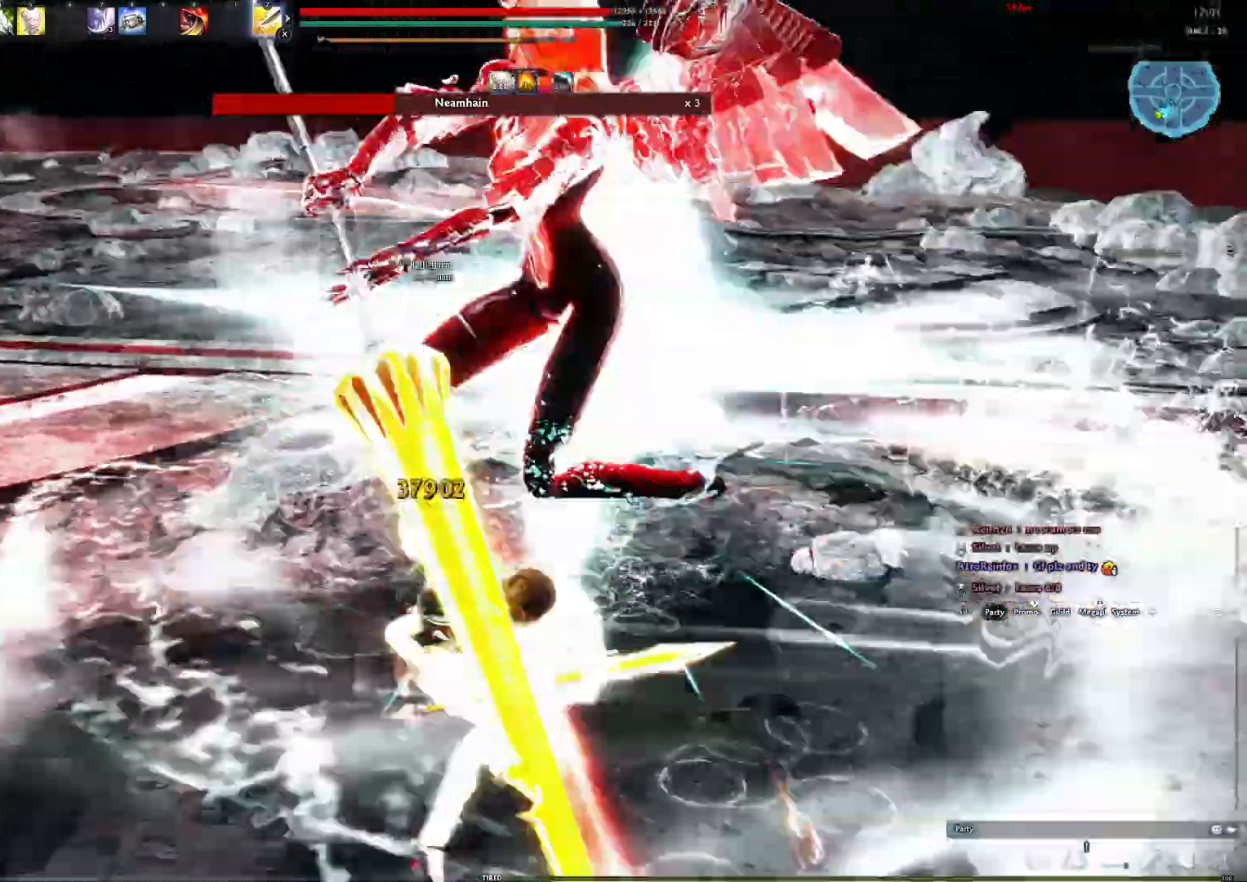
{"buttons": [], "left_stick": "center", "right_stick": "left", "events": [[33, "Y", "up"], [117, "Y", "down"], [183, "Y", "up"], [250, "Y", "down"], [317, "Y", "up"], [400, "Y", "down"], [483, "Y", "up"], [483, "right_stick", "left"]]}
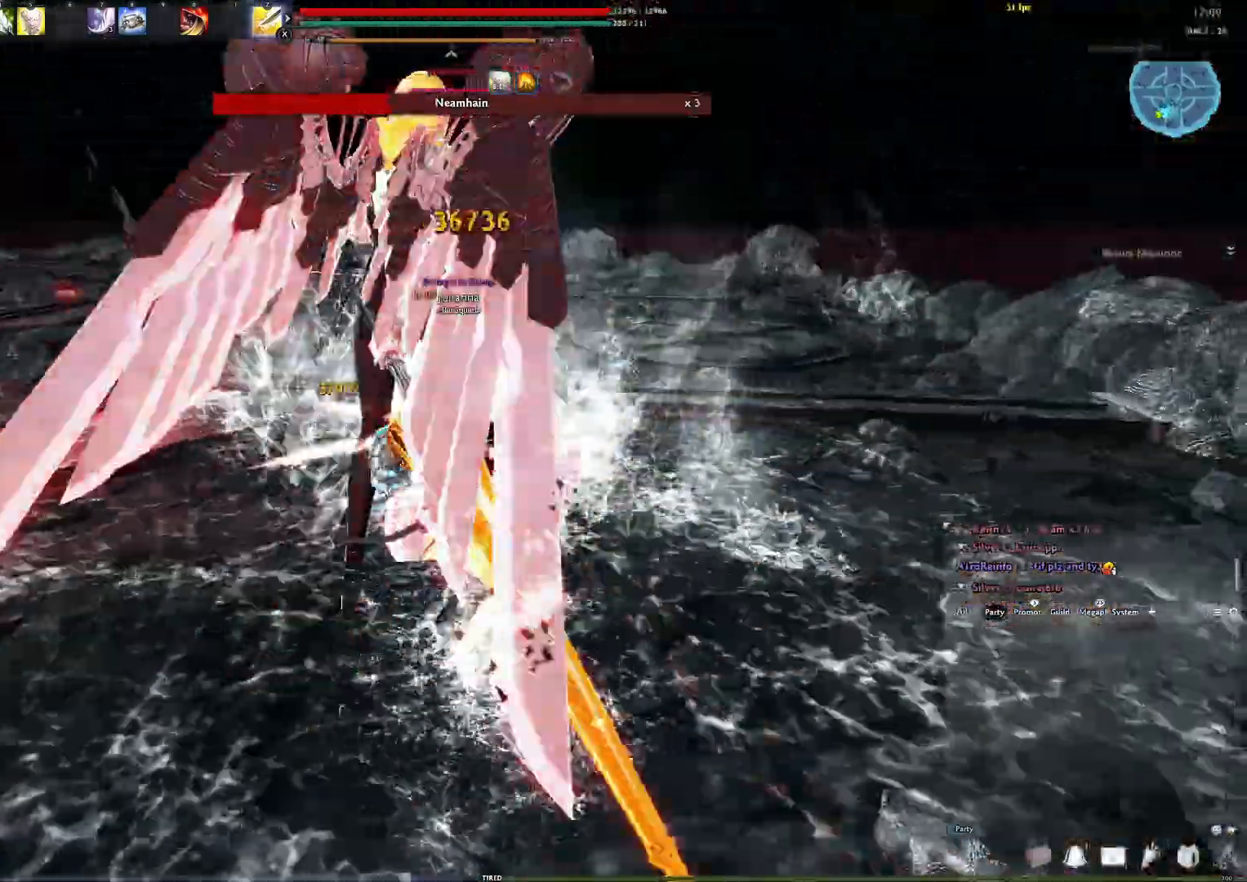
{"buttons": ["R2"], "left_stick": "down-right", "right_stick": "center", "events": [[67, "left_stick", "down-right"], [167, "R2", "down"], [267, "R2", "up"], [300, "right_stick", "center"], [350, "R2", "down"]]}
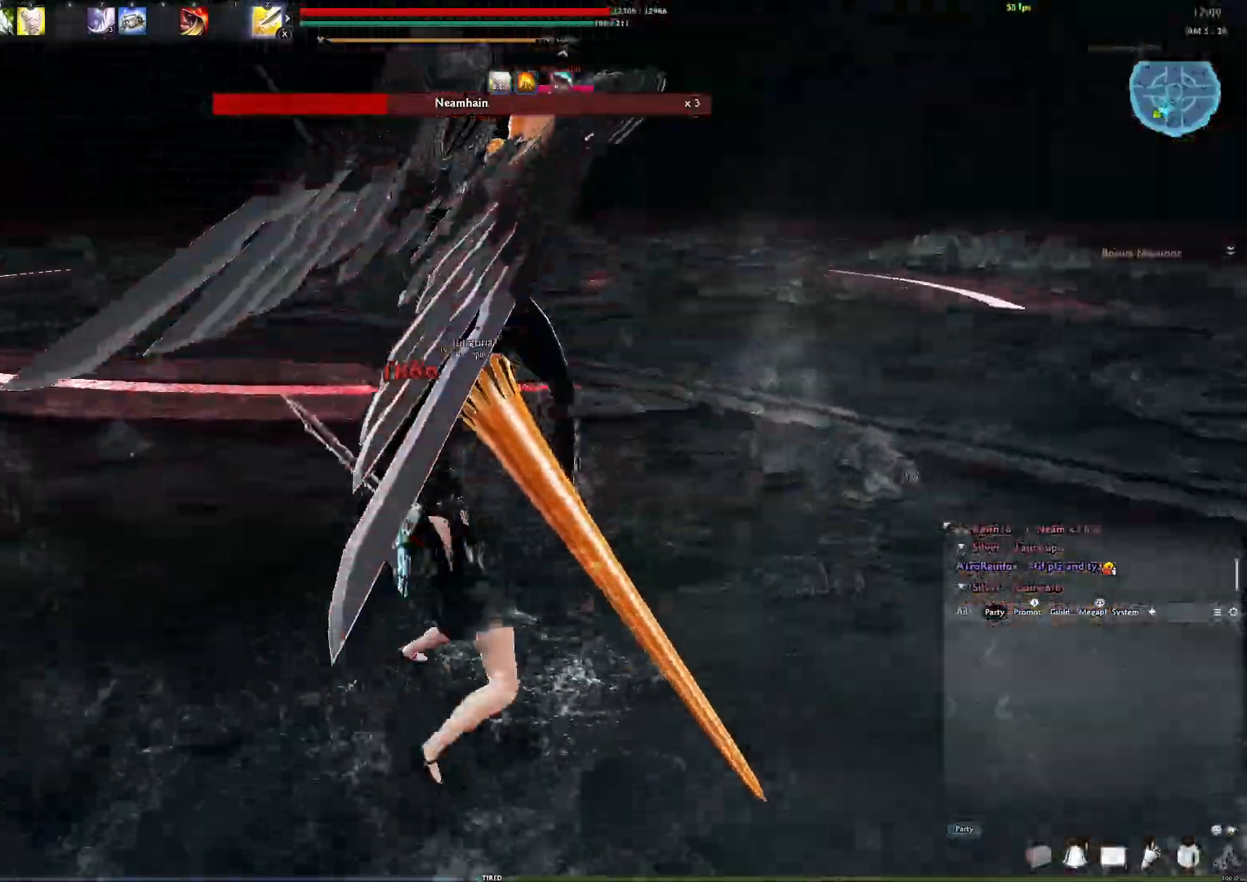
{"buttons": [], "left_stick": "center", "right_stick": "center", "events": [[17, "R2", "up"], [83, "left_stick", "center"], [200, "right_stick", "down-right"], [250, "Y", "down"], [300, "right_stick", "center"], [367, "Y", "up"]]}
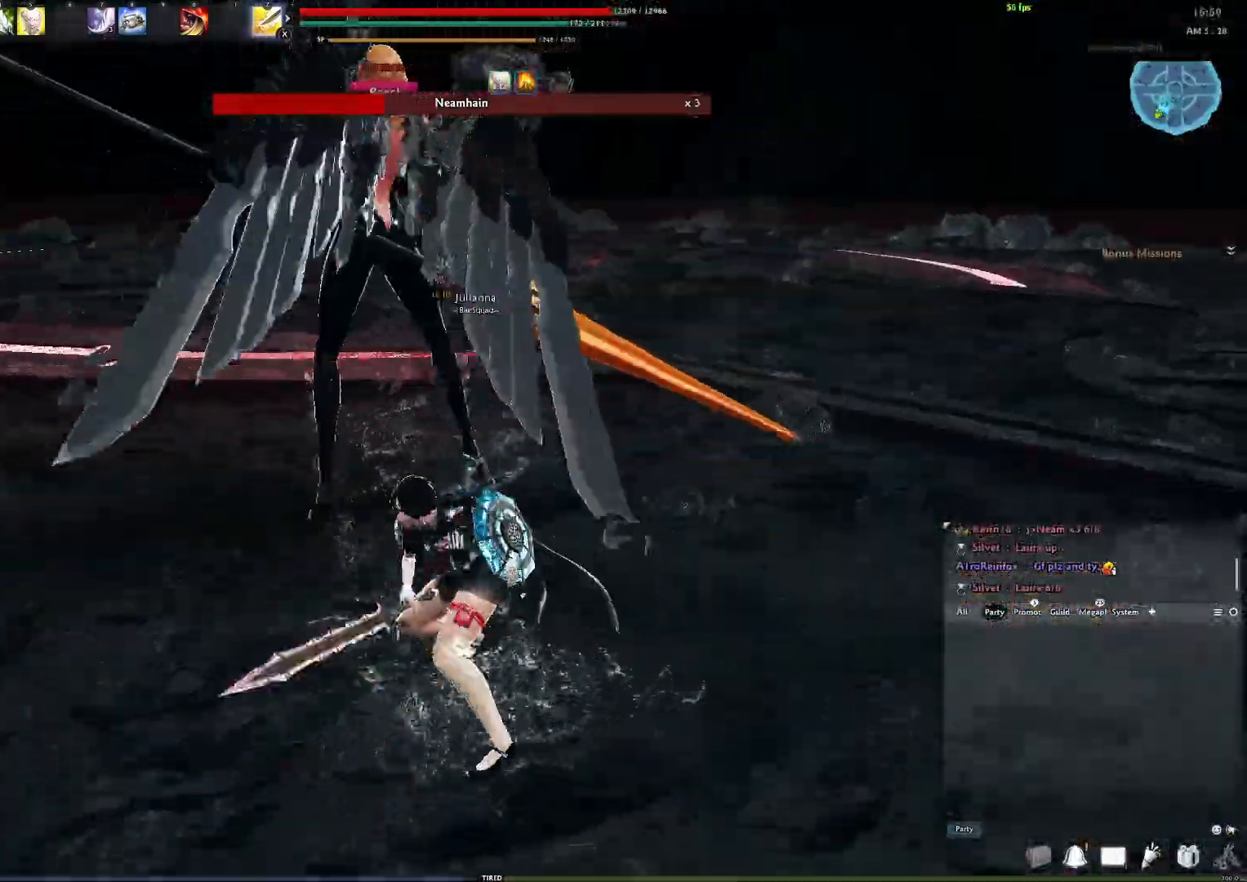
{"buttons": [], "left_stick": "center", "right_stick": "center", "events": [[67, "right_stick", "down-left"], [150, "right_stick", "center"], [300, "R2", "down"], [433, "R2", "up"]]}
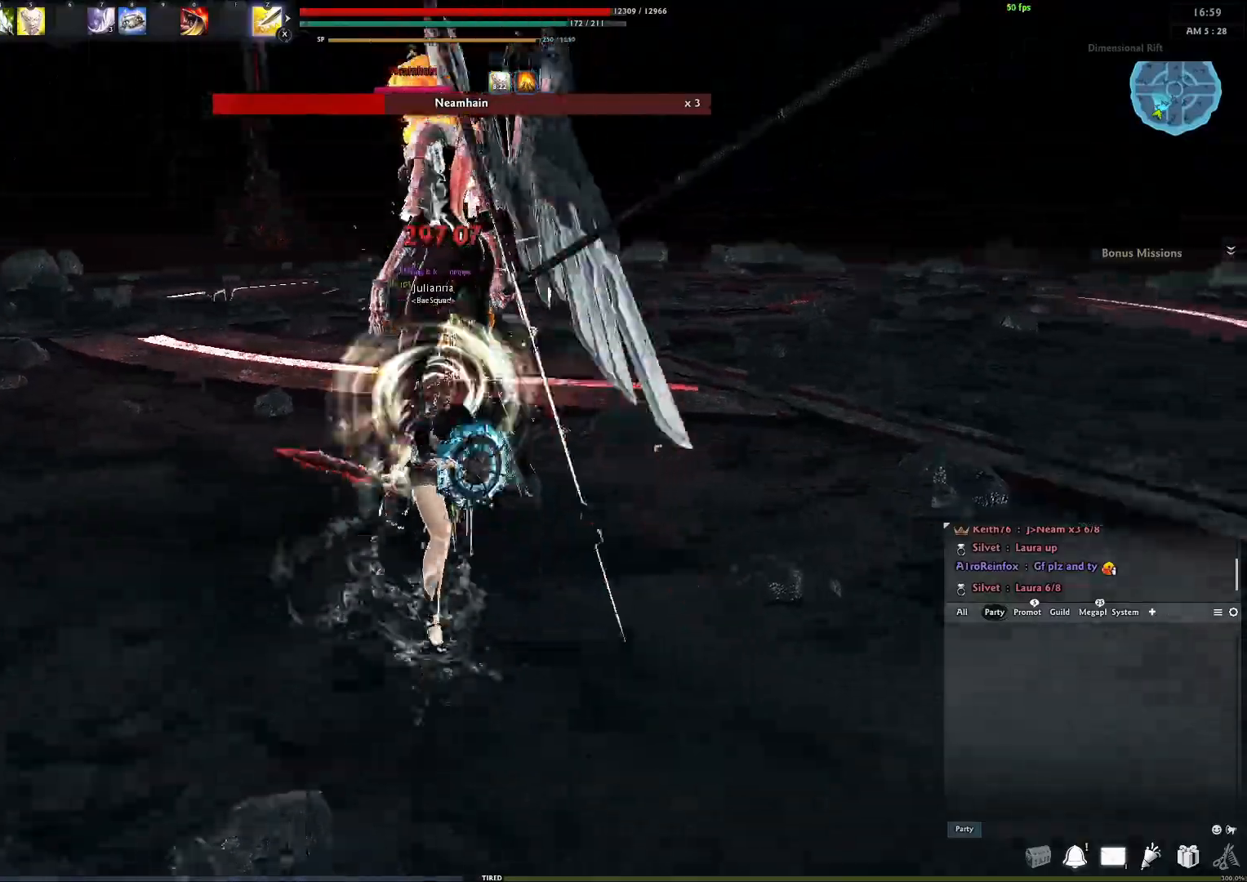
{"buttons": [], "left_stick": "center", "right_stick": "center", "events": [[17, "R2", "down"], [17, "right_stick", "down-right"], [133, "R2", "up"], [183, "R2", "down"], [183, "right_stick", "center"], [317, "R2", "up"]]}
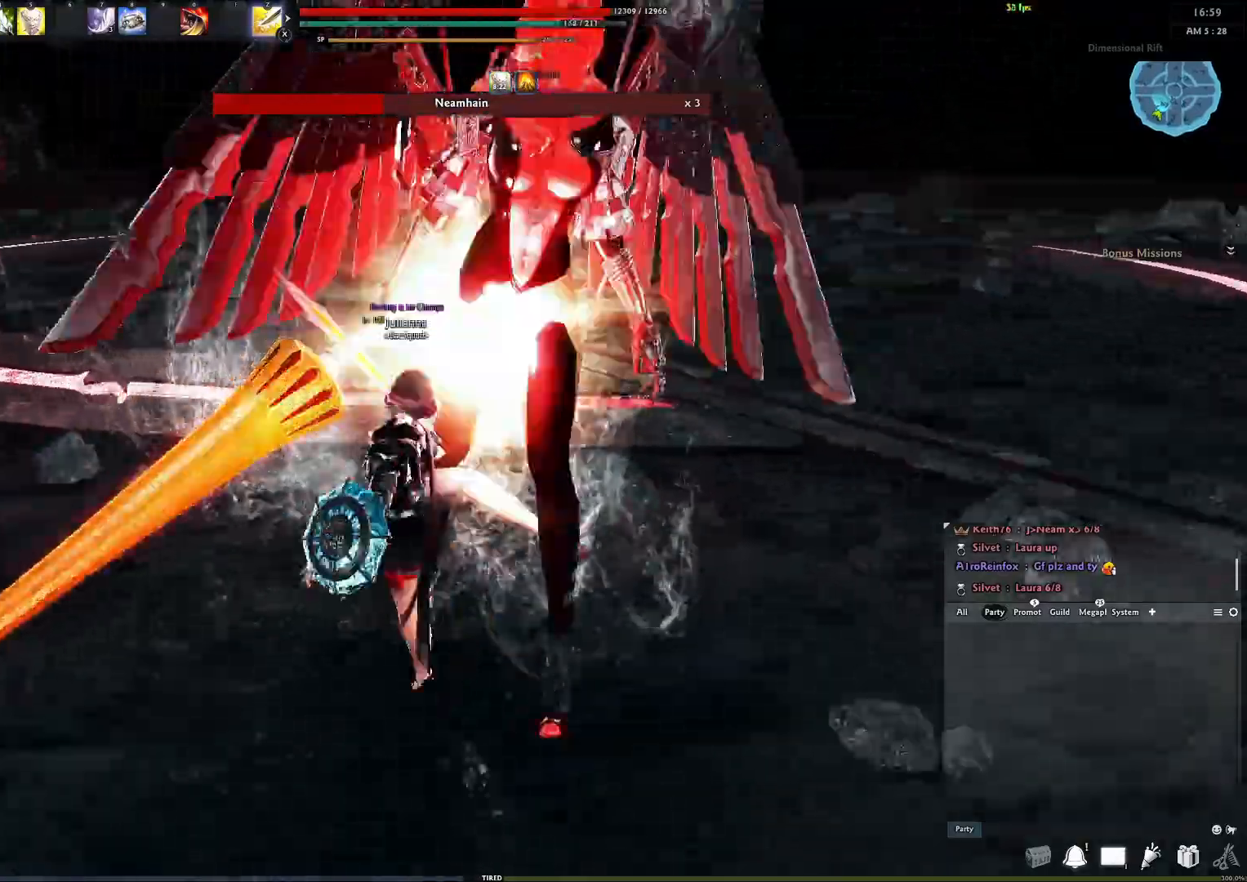
{"buttons": ["X"], "left_stick": "center", "right_stick": "center", "events": [[367, "X", "down"]]}
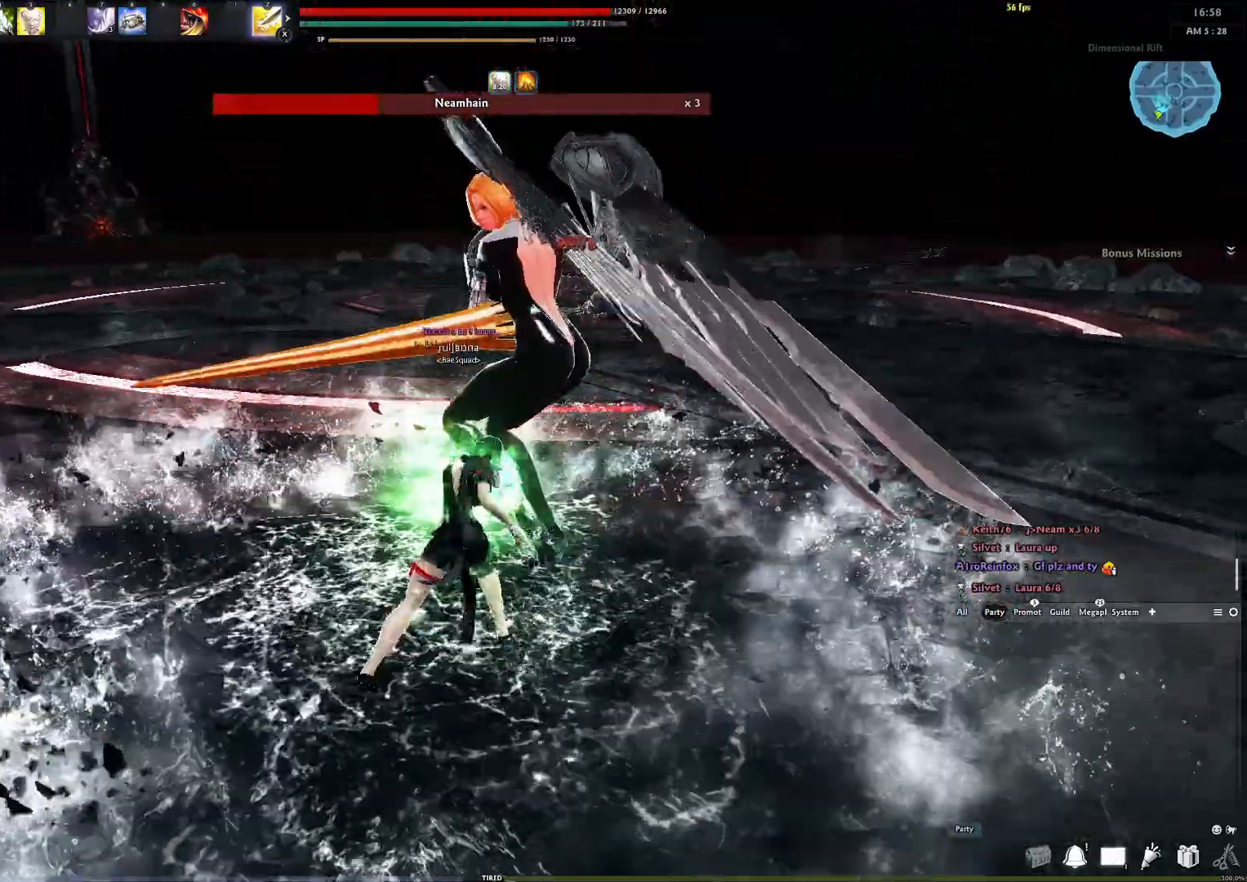
{"buttons": [], "left_stick": "center", "right_stick": "right", "events": [[83, "X", "up"], [183, "right_stick", "left"], [283, "right_stick", "center"], [383, "right_stick", "right"]]}
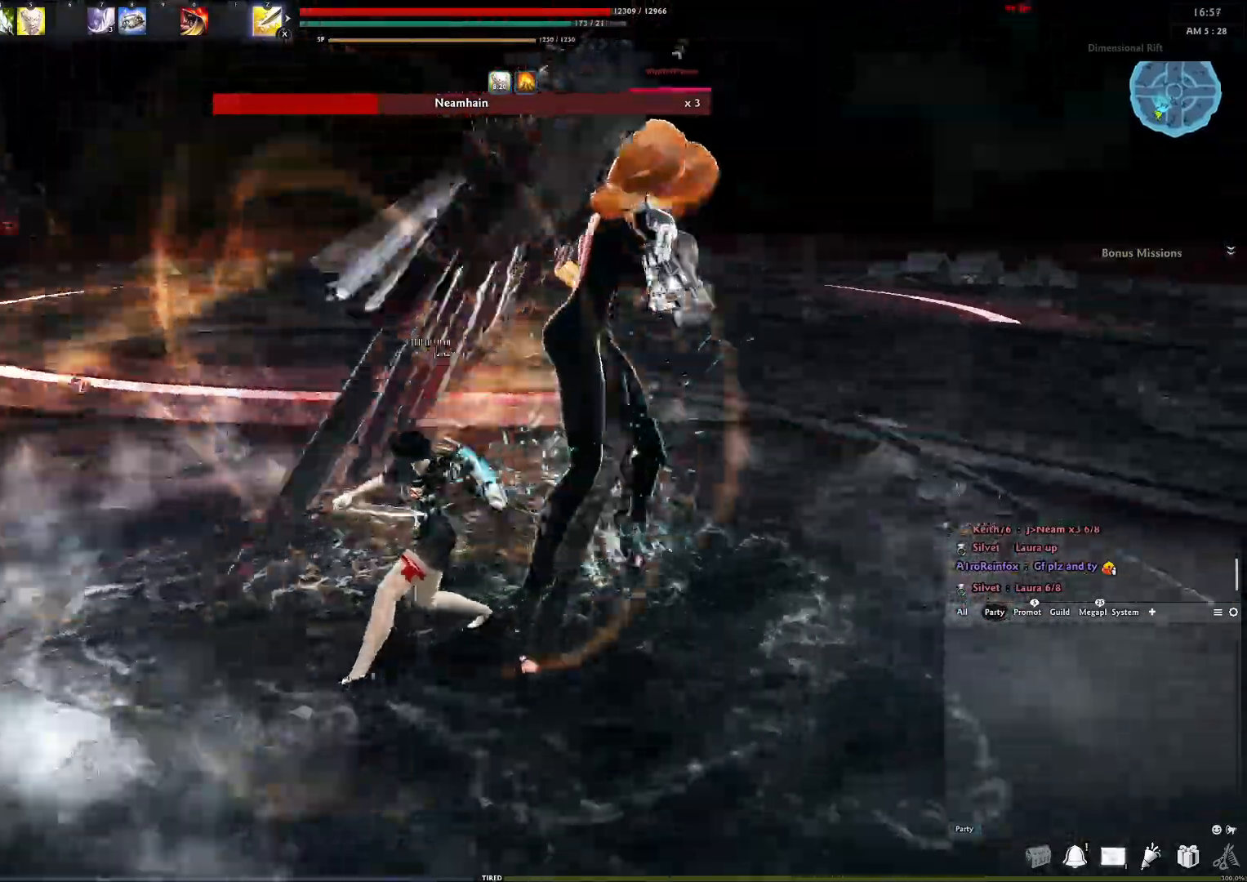
{"buttons": [], "left_stick": "center", "right_stick": "center", "events": [[133, "right_stick", "center"], [200, "Y", "down"], [350, "Y", "up"]]}
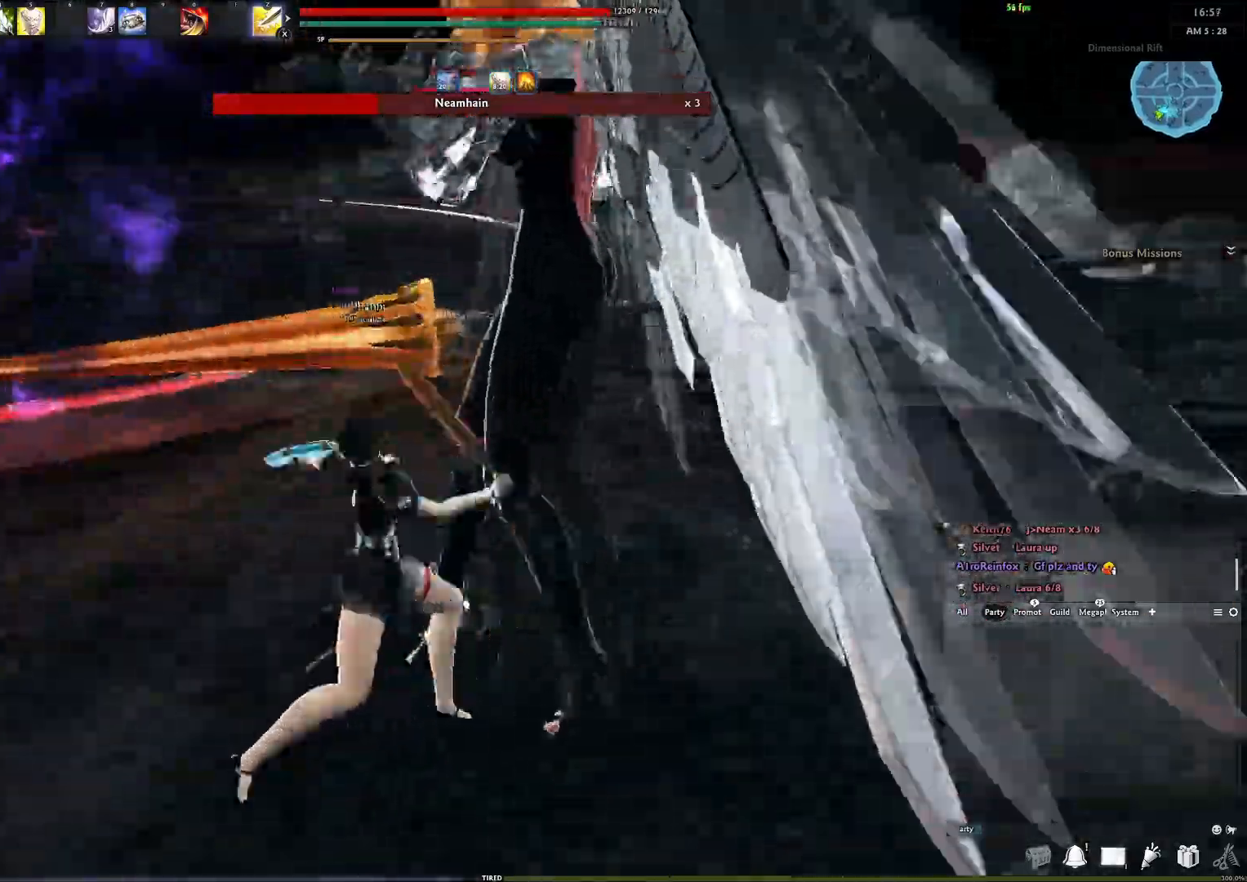
{"buttons": ["R3"], "left_stick": "center", "right_stick": "center", "events": [[183, "right_stick", "left"], [400, "right_stick", "center"], [483, "R3", "down"]]}
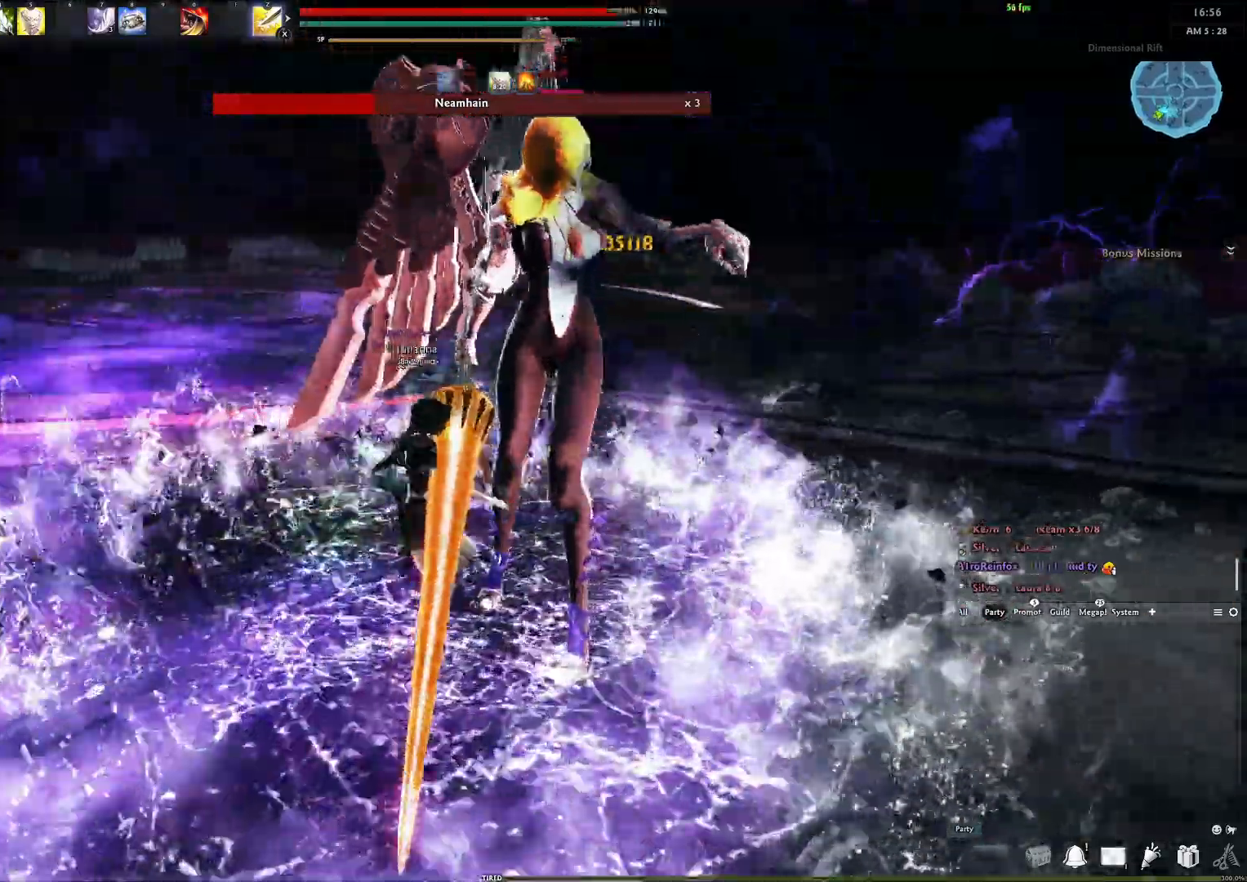
{"buttons": [], "left_stick": "center", "right_stick": "right", "events": [[100, "R3", "up"], [133, "right_stick", "left"], [250, "right_stick", "center"], [383, "right_stick", "right"]]}
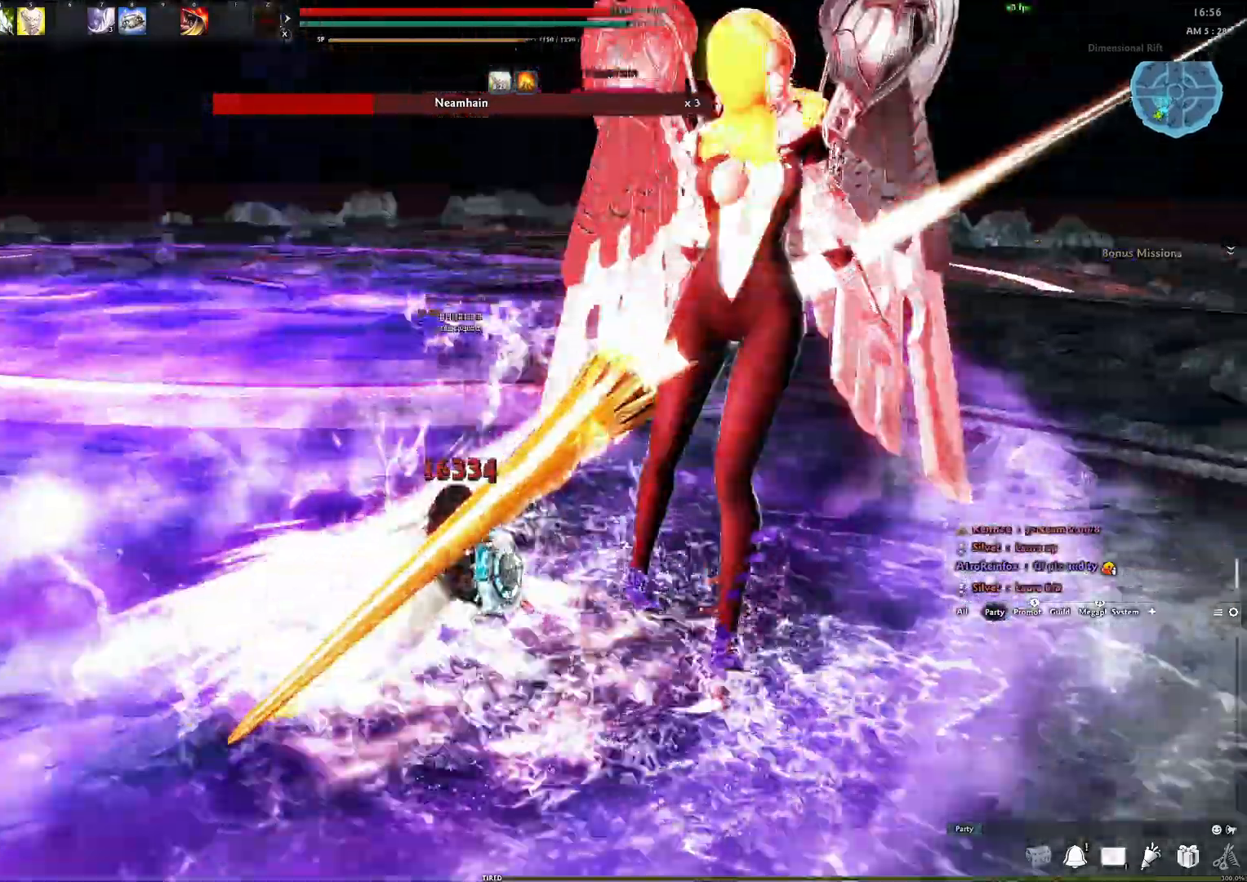
{"buttons": ["X"], "left_stick": "center", "right_stick": "down-right", "events": [[133, "right_stick", "center"], [217, "right_stick", "right"], [433, "X", "down"], [433, "right_stick", "down-right"]]}
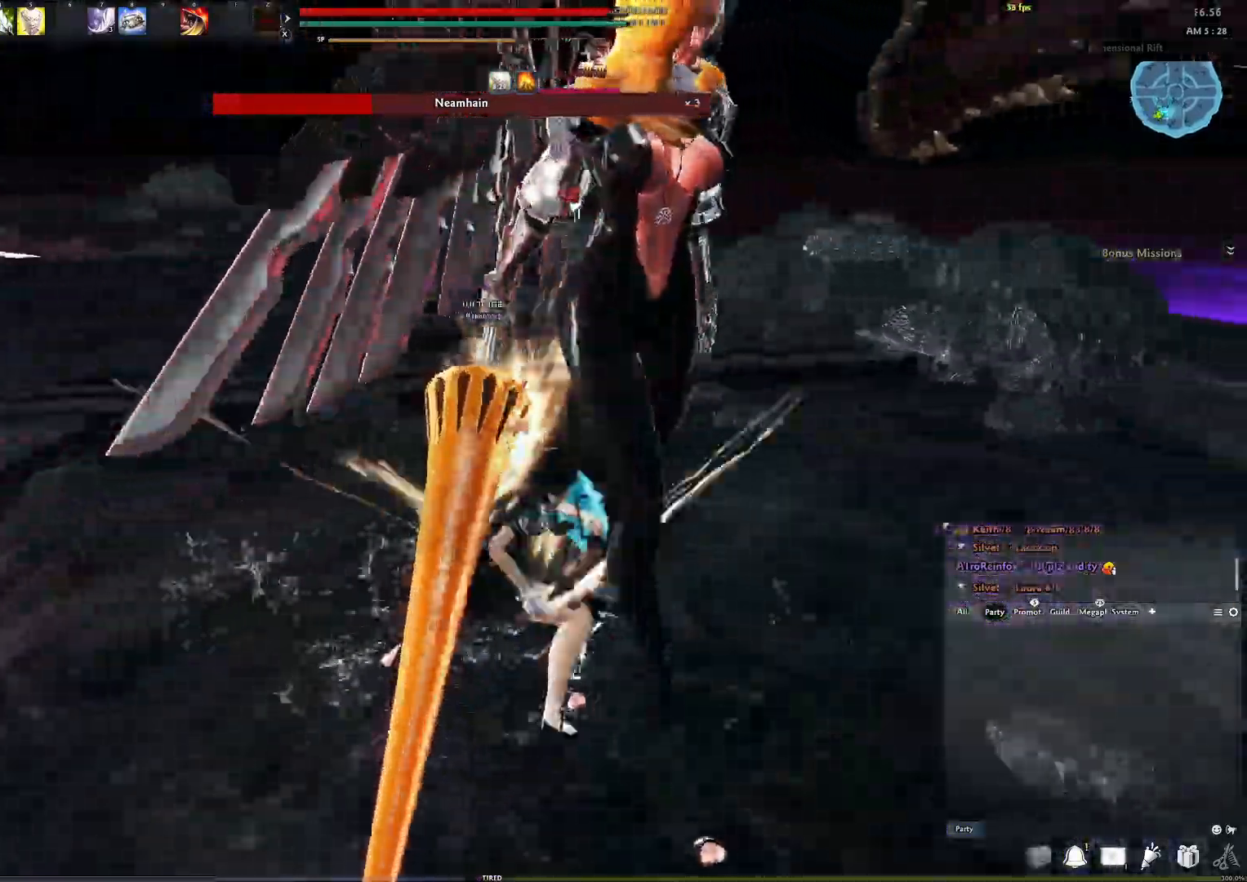
{"buttons": [], "left_stick": "center", "right_stick": "right", "events": [[50, "X", "up"], [133, "right_stick", "right"]]}
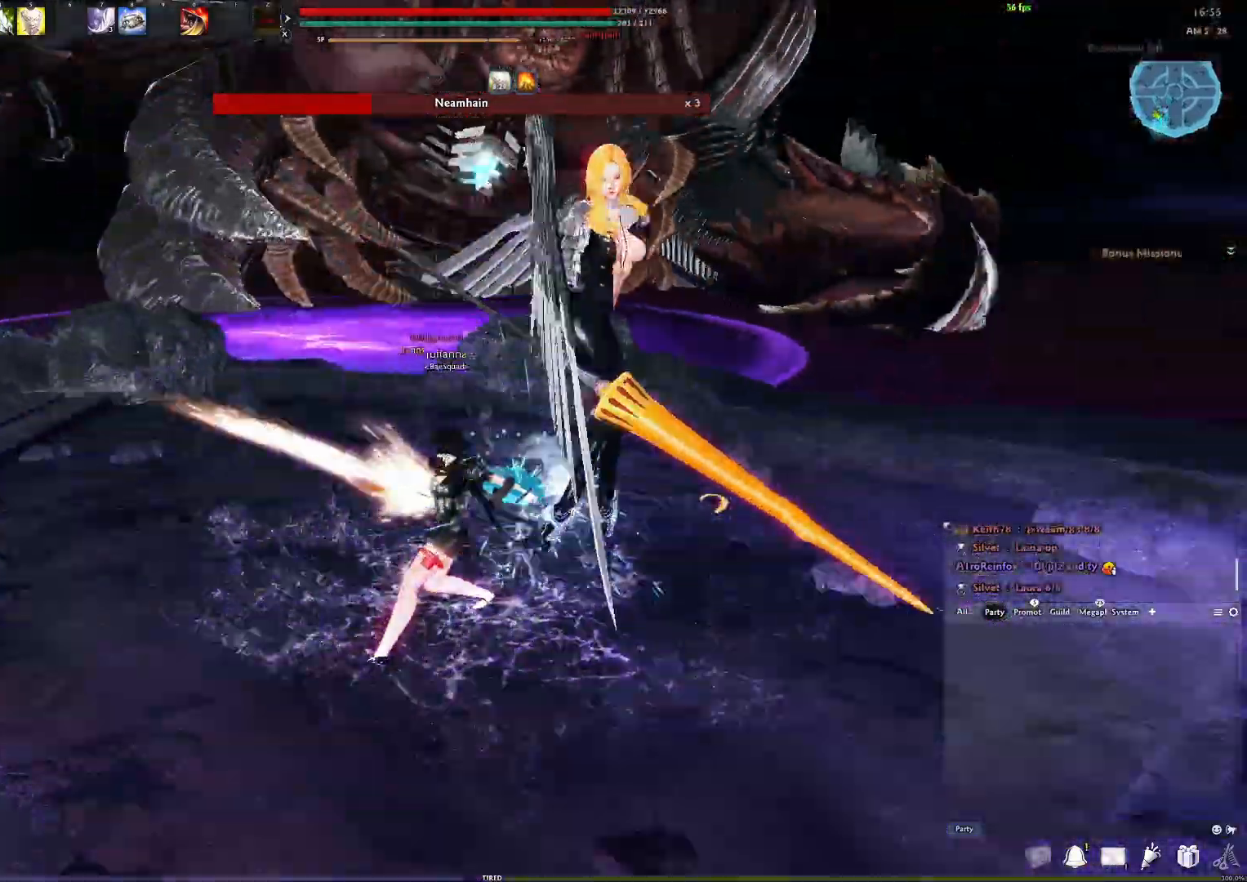
{"buttons": [], "left_stick": "center", "right_stick": "center", "events": [[133, "right_stick", "center"], [383, "Y", "down"], [483, "Y", "up"]]}
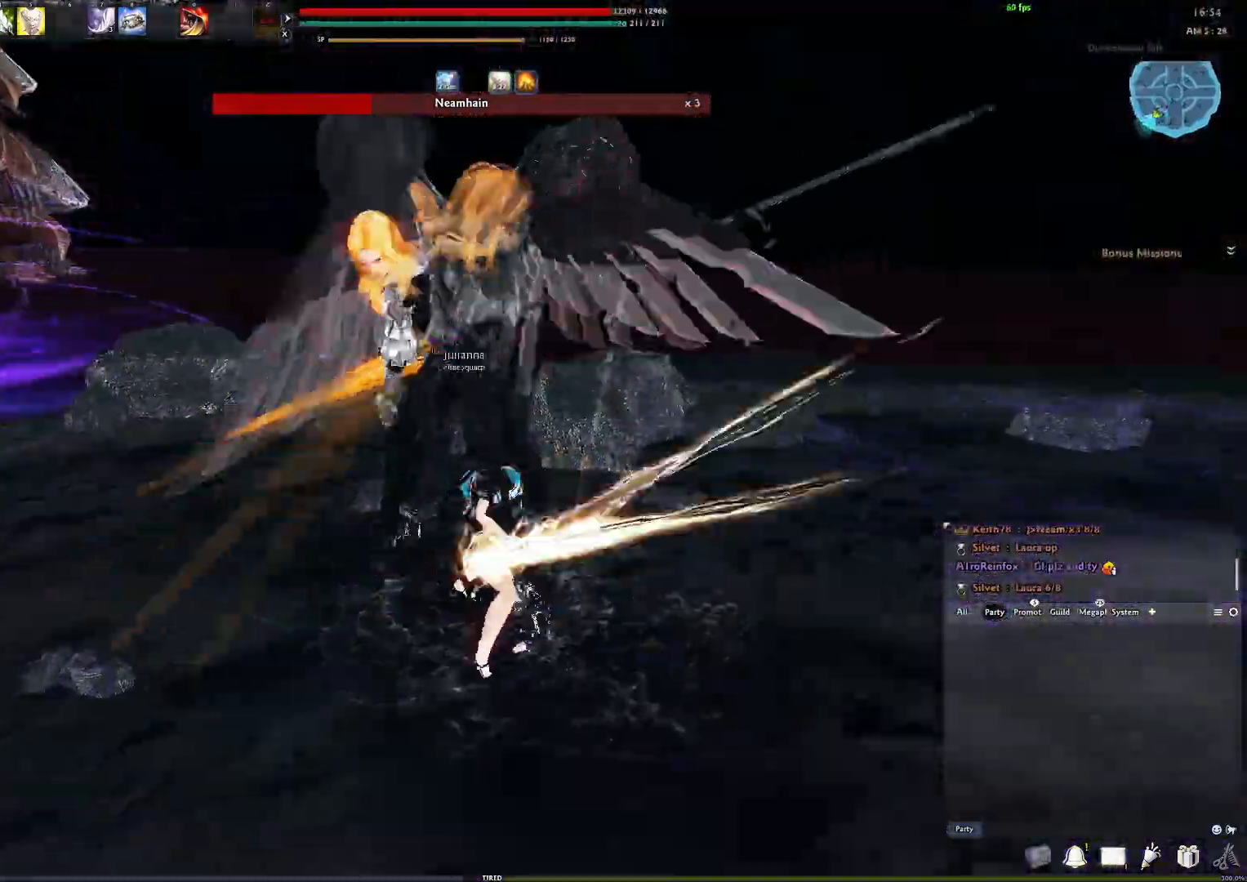
{"buttons": ["A"], "left_stick": "center", "right_stick": "center", "events": [[183, "right_stick", "right"], [233, "right_stick", "center"], [317, "A", "down"]]}
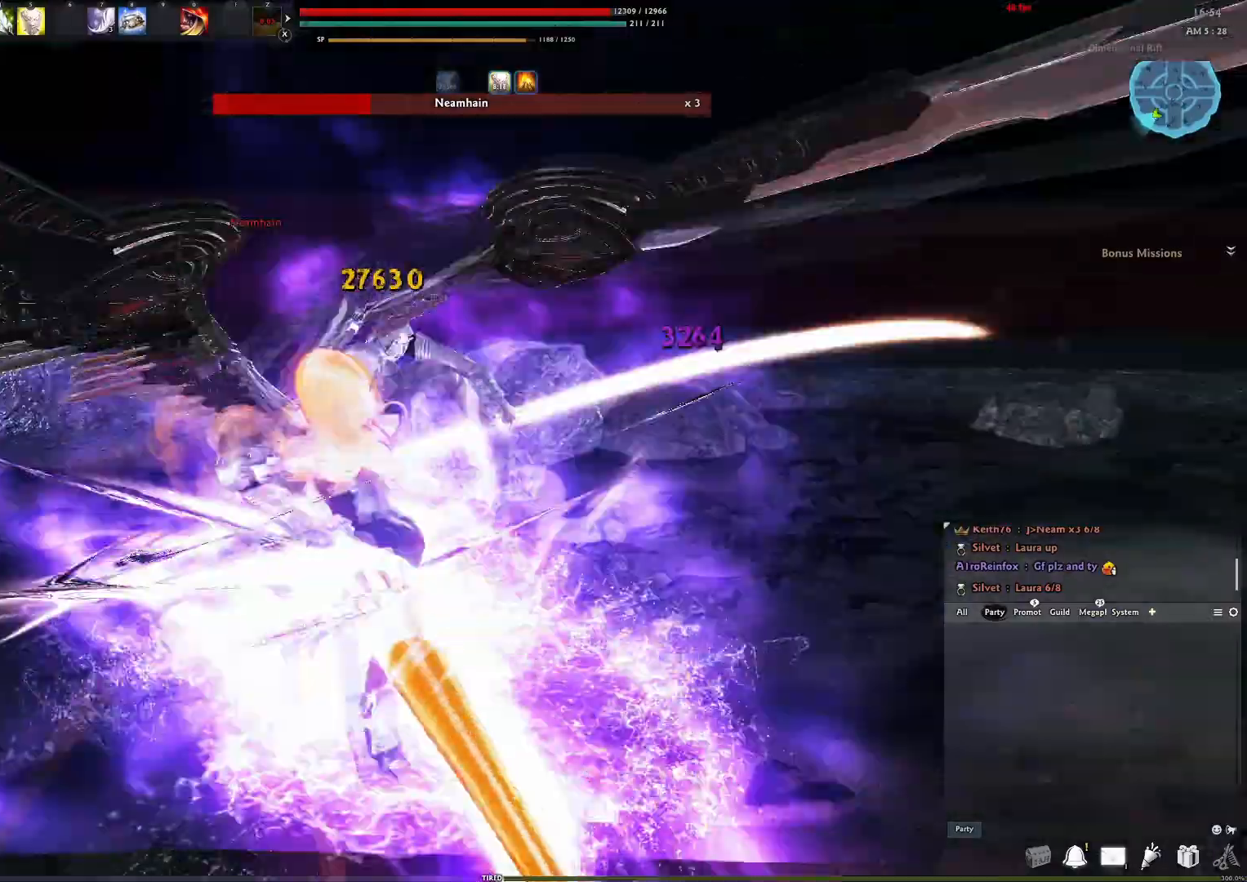
{"buttons": [], "left_stick": "center", "right_stick": "left", "events": [[100, "A", "up"], [417, "right_stick", "left"]]}
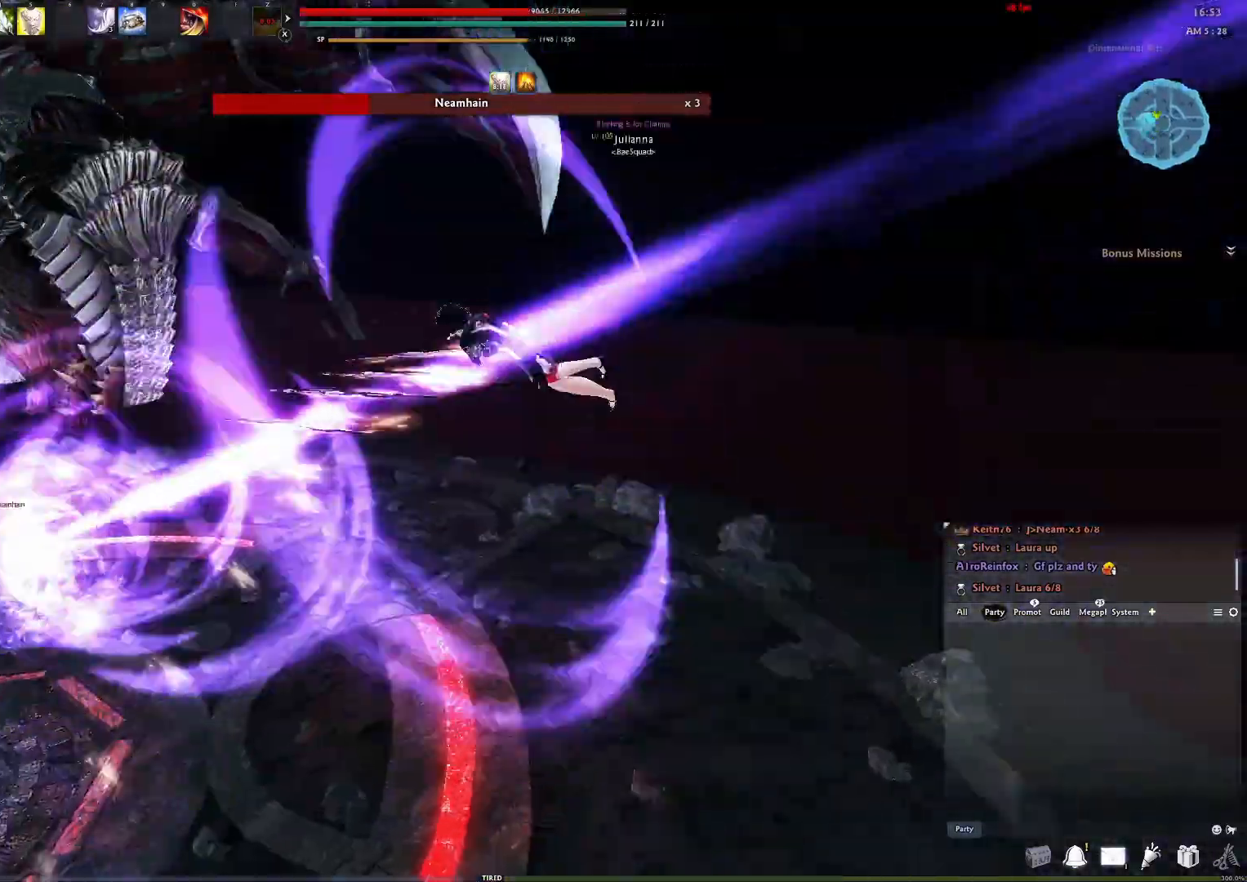
{"buttons": [], "left_stick": "center", "right_stick": "center", "events": [[83, "right_stick", "center"]]}